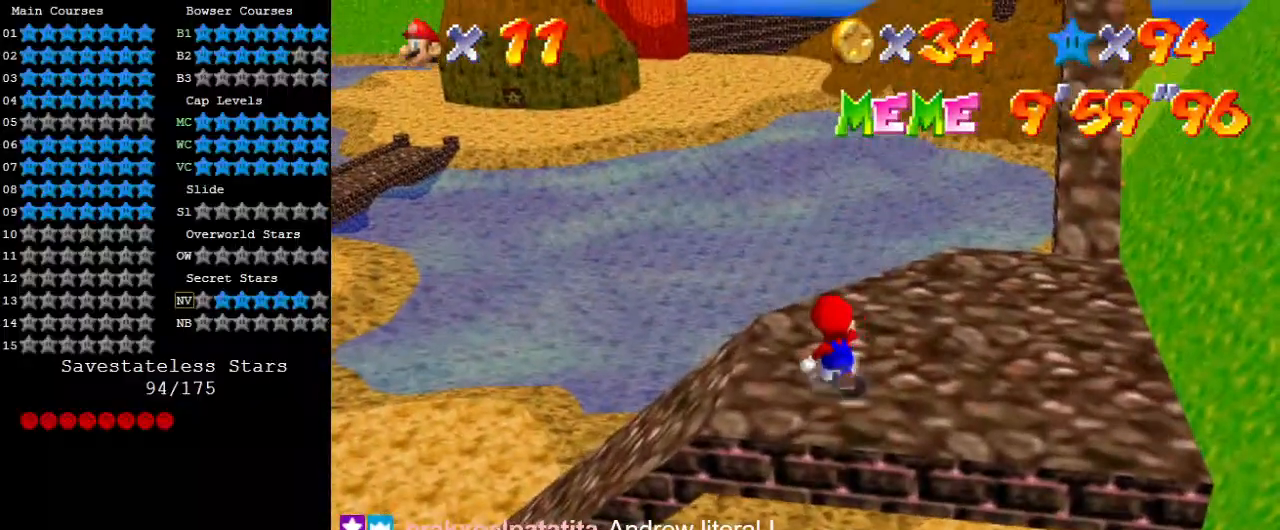
Gameplay with keyboard; each line is a JSON object with the keys held at the frame after it. "events" lists presses ("down") and releases ("up") of "a", "c", "ctrl", "d", "down", "left", "return", "right", "s", "shift", "up", "w", "x" and "y" between this image and that frame as [ms after this image, input, new state], when the widget could be followed in between. No other keys are recorded. Mouse input is not recorded.
{"keys": ["down"], "events": [[167, "up", "up"], [267, "down", "down"], [333, "left", "up"]]}
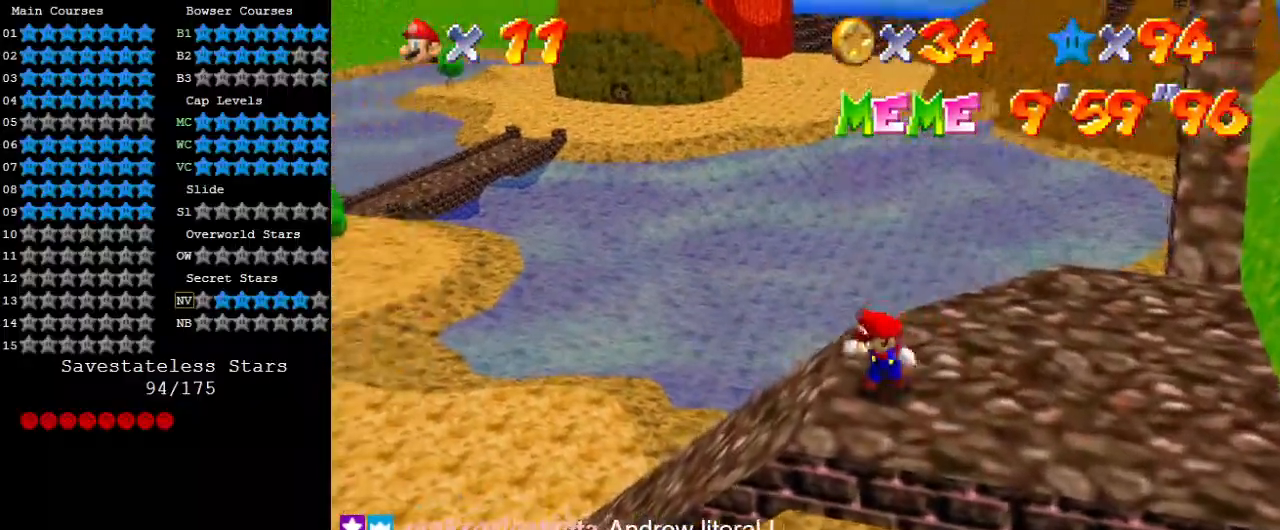
{"keys": [], "events": [[67, "right", "down"], [133, "right", "up"], [267, "left", "down"], [467, "down", "up"], [500, "left", "up"]]}
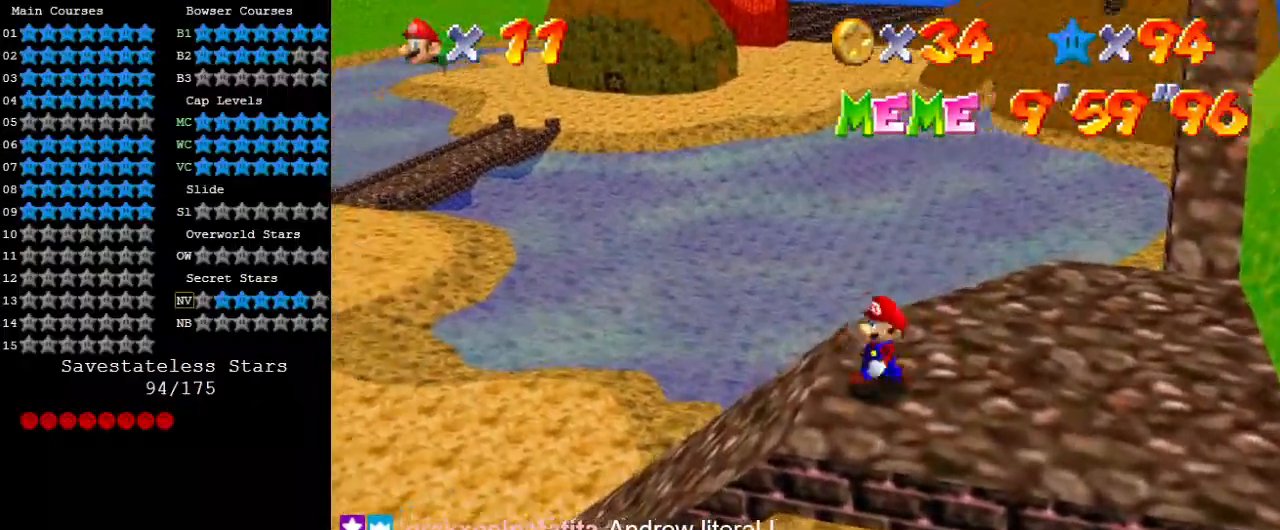
{"keys": ["down", "left"], "events": [[433, "left", "down"], [500, "down", "down"]]}
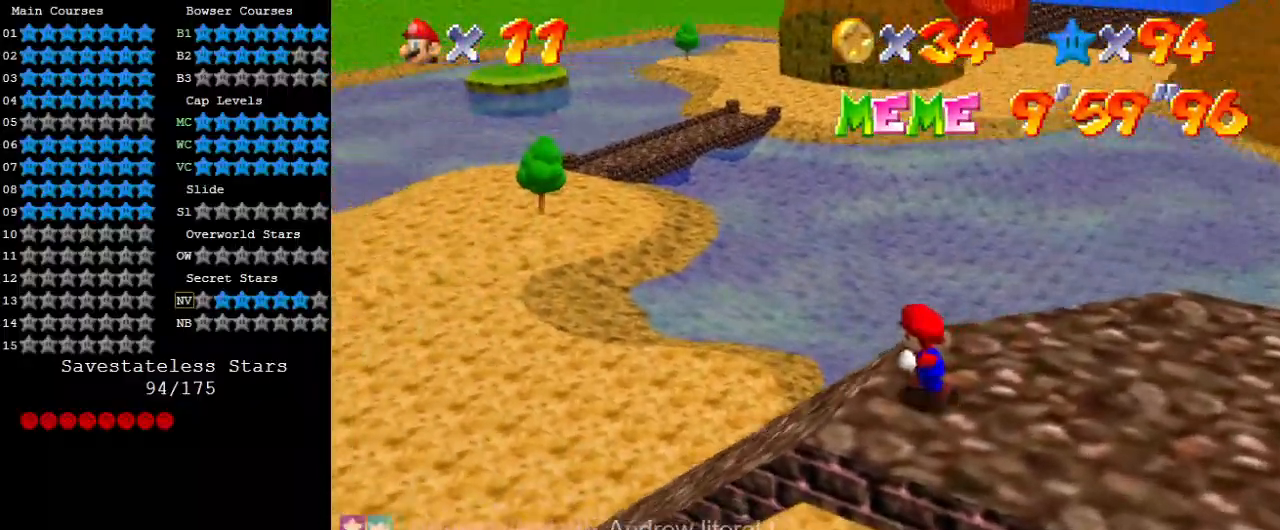
{"keys": ["right"], "events": [[200, "left", "up"], [333, "down", "up"], [367, "right", "down"]]}
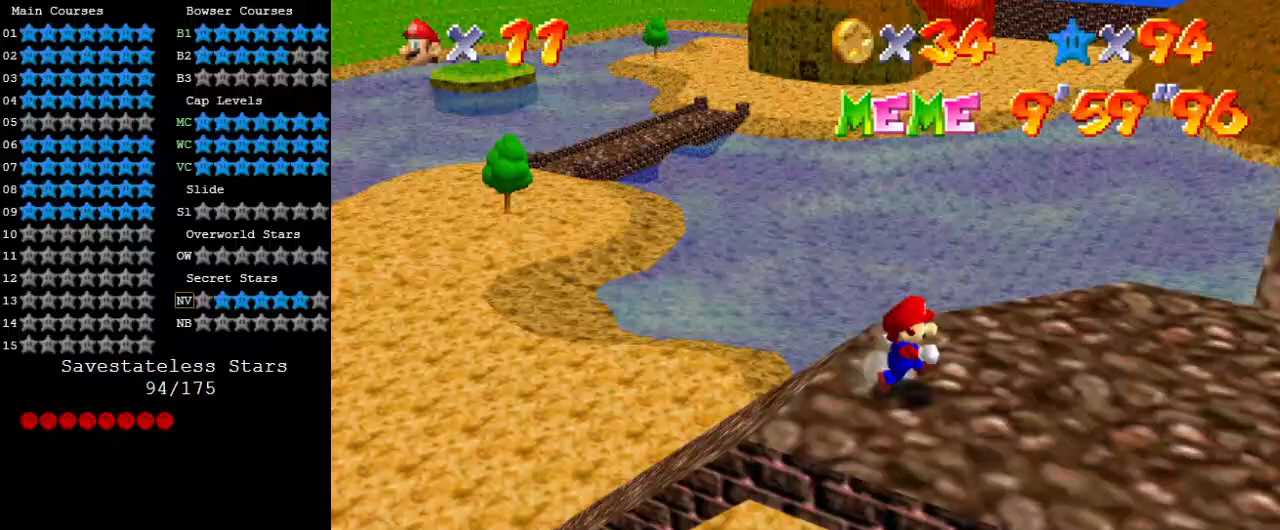
{"keys": [], "events": [[67, "down", "down"], [100, "right", "up"], [267, "left", "down"], [333, "down", "up"], [433, "left", "up"]]}
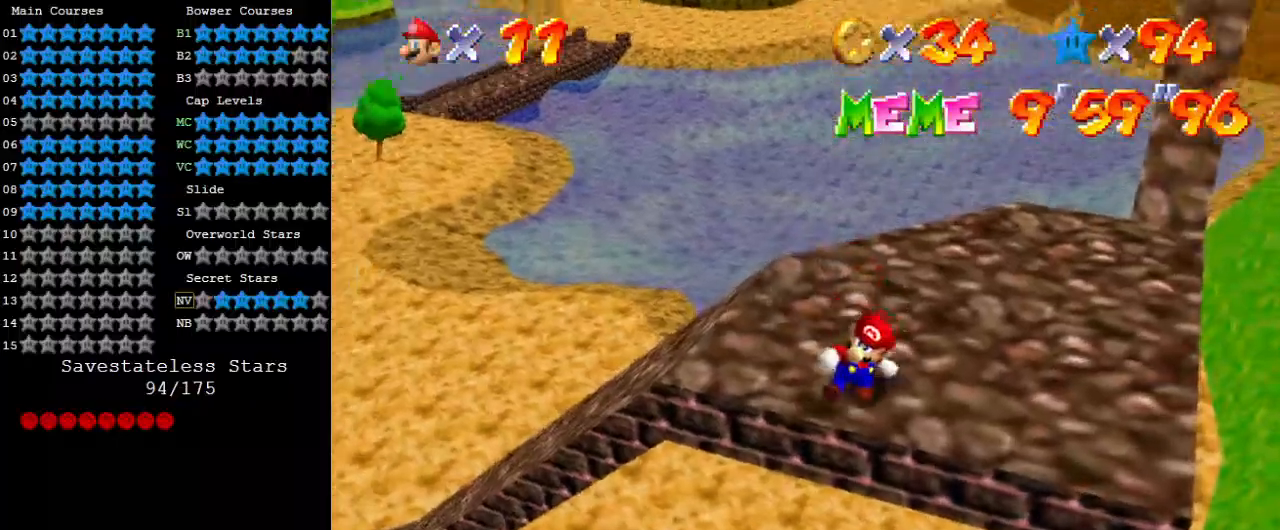
{"keys": ["right", "up"], "events": [[33, "up", "down"], [133, "left", "down"], [267, "left", "up"], [300, "right", "down"]]}
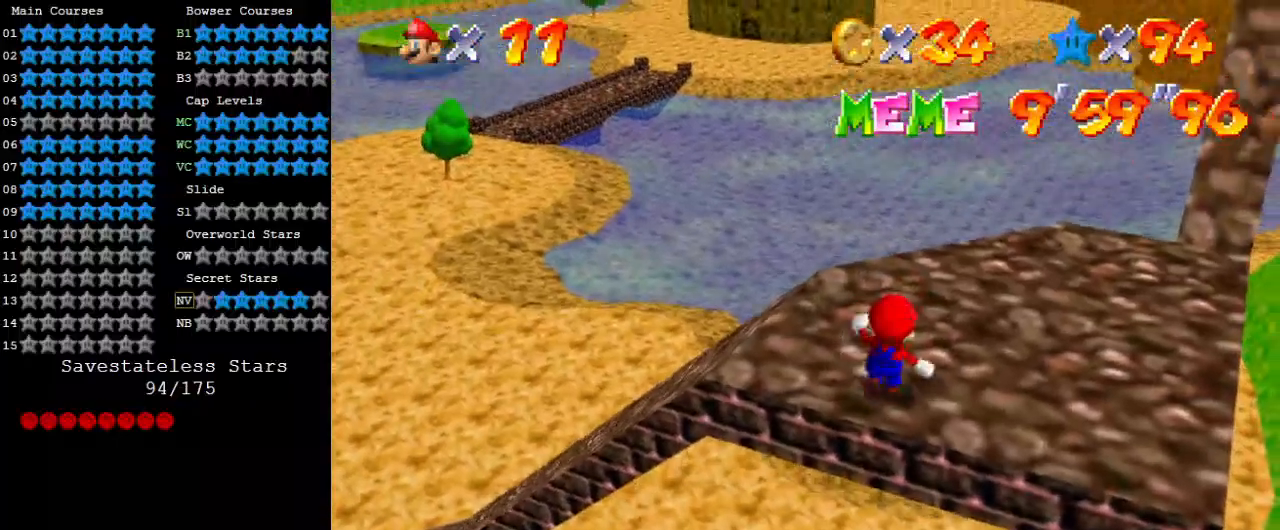
{"keys": ["left", "up"], "events": [[100, "a", "down"], [233, "a", "up"], [267, "right", "up"], [333, "a", "down"], [467, "a", "up"], [500, "left", "down"]]}
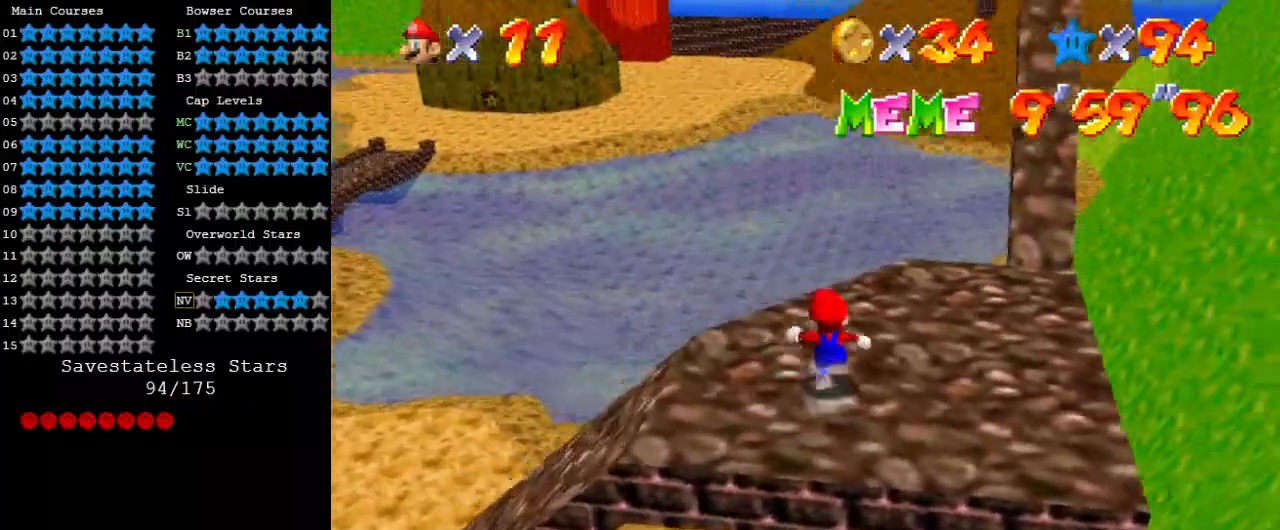
{"keys": [], "events": [[100, "up", "up"], [200, "down", "down"], [300, "left", "up"], [367, "right", "down"], [500, "down", "up"], [500, "right", "up"]]}
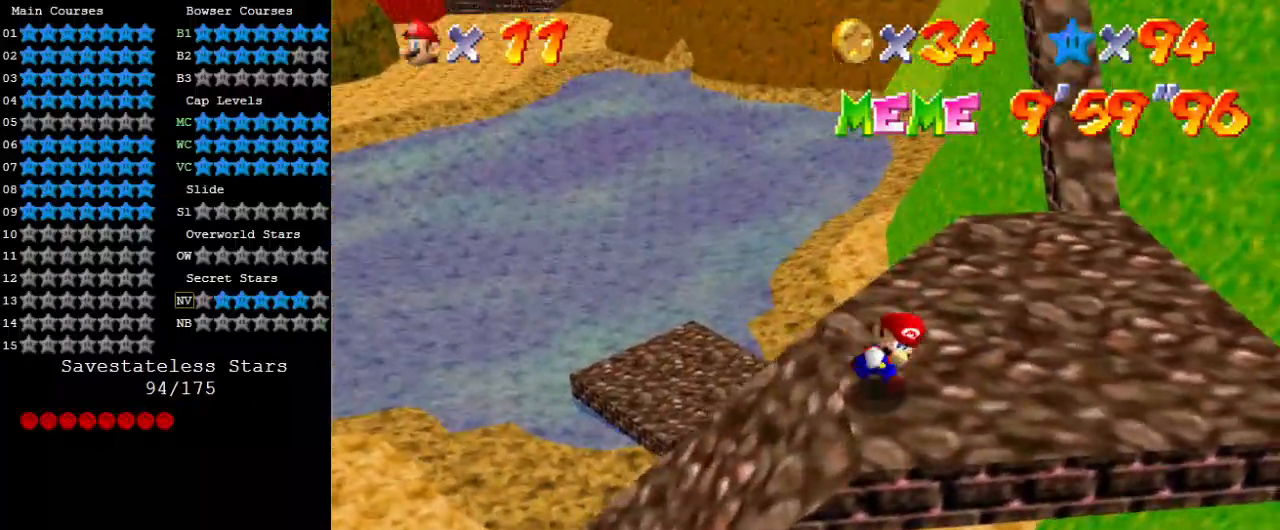
{"keys": ["right"], "events": [[300, "right", "down"]]}
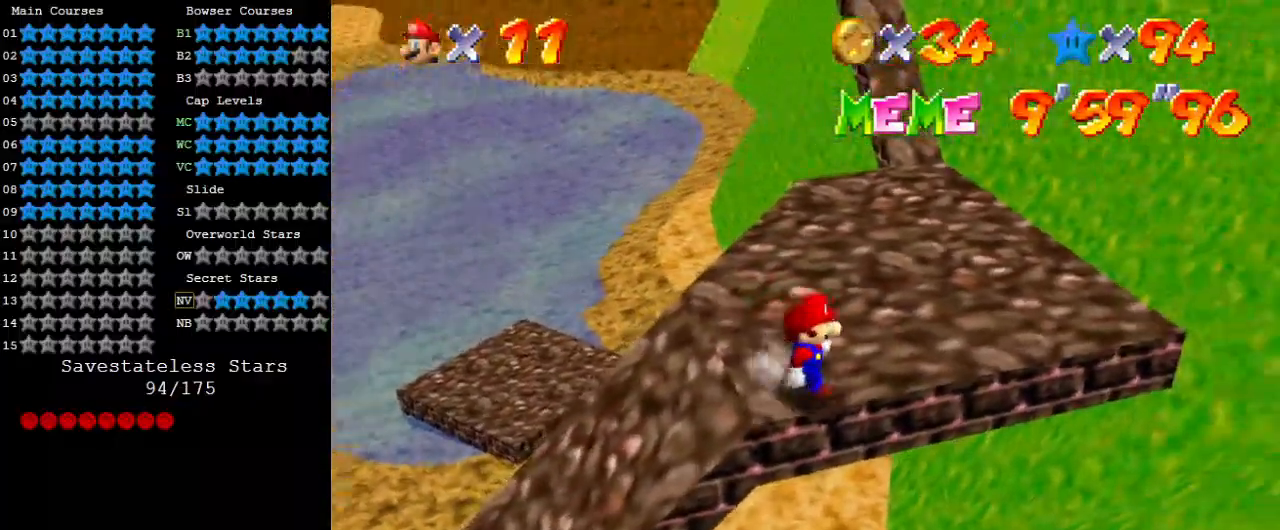
{"keys": ["down"], "events": [[67, "down", "down"], [167, "d", "down"], [300, "d", "up"], [300, "right", "up"]]}
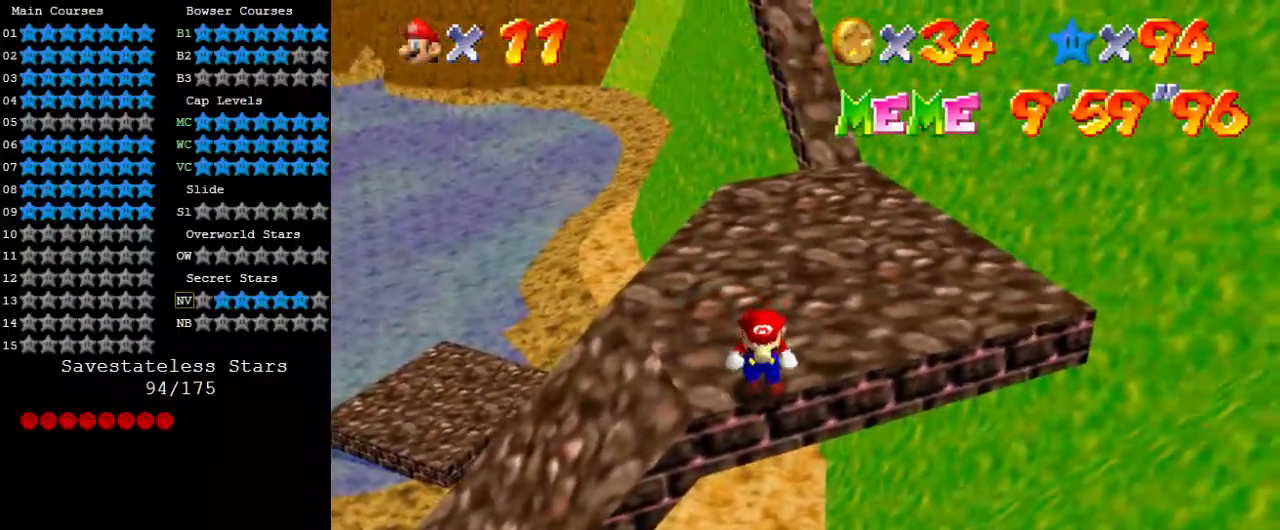
{"keys": [], "events": [[167, "down", "up"]]}
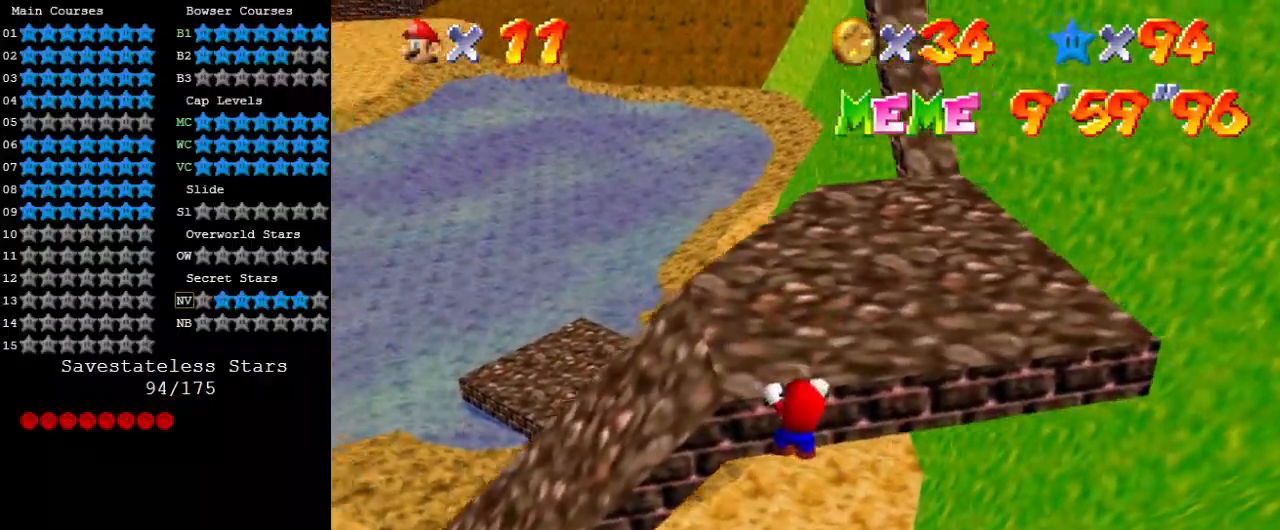
{"keys": [], "events": [[67, "shift", "down"], [200, "shift", "up"]]}
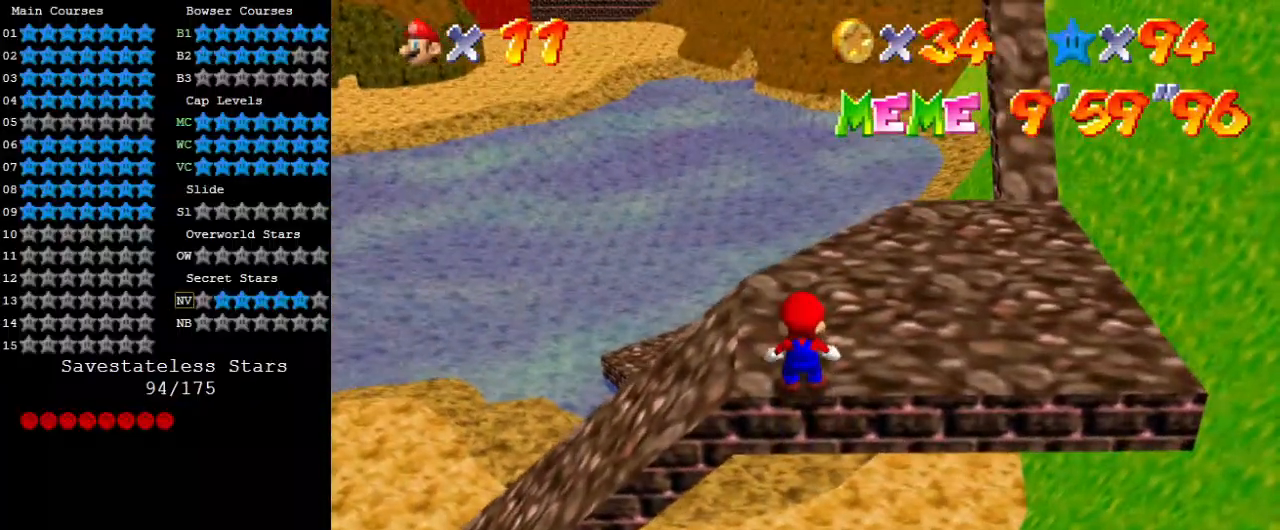
{"keys": [], "events": []}
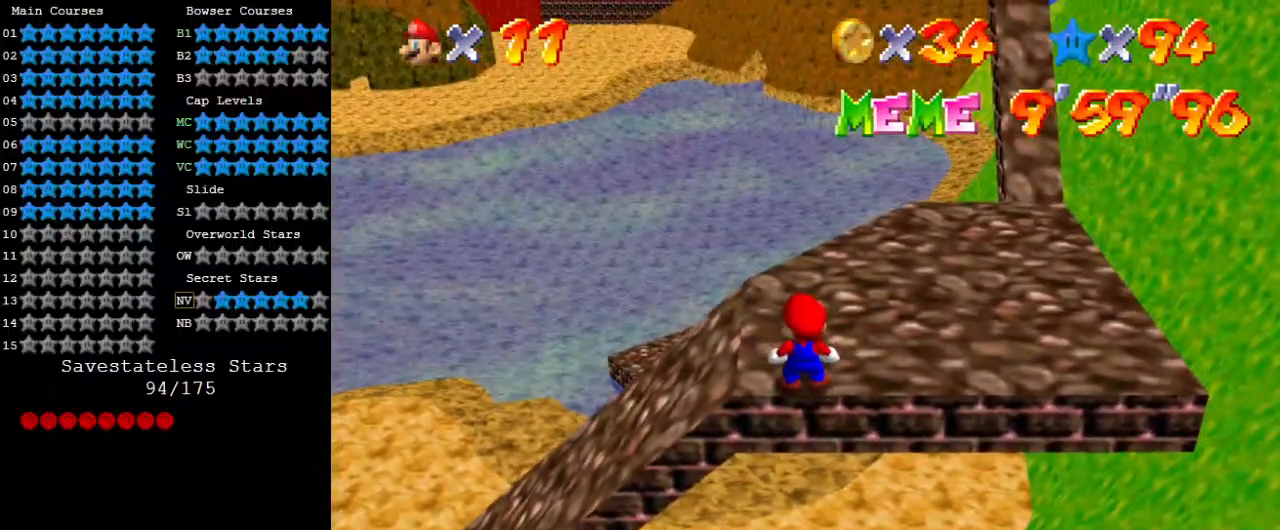
{"keys": [], "events": []}
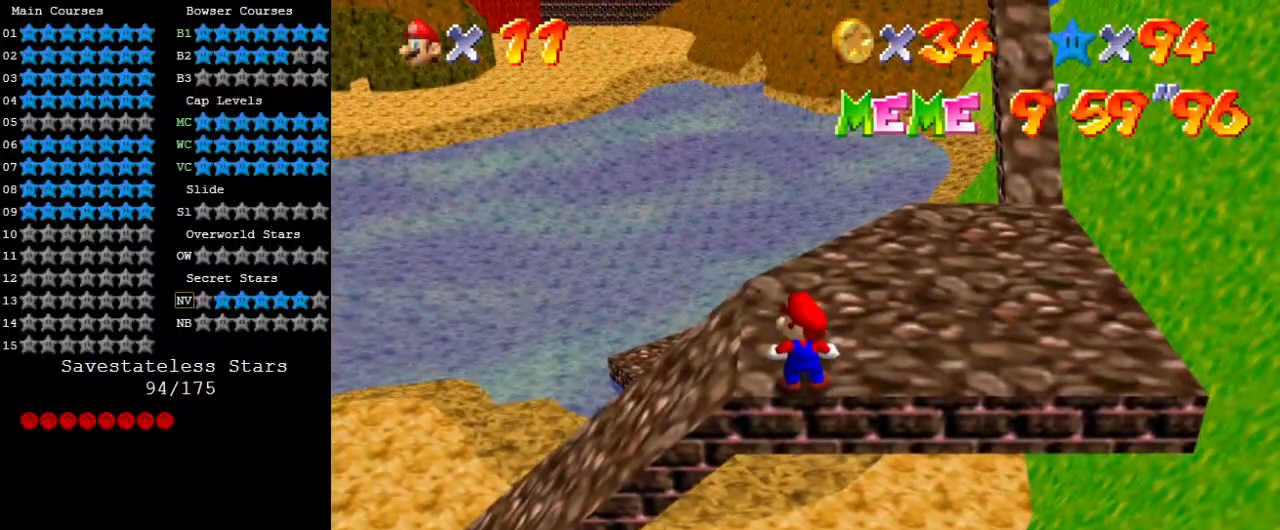
{"keys": ["y"], "events": [[500, "y", "down"]]}
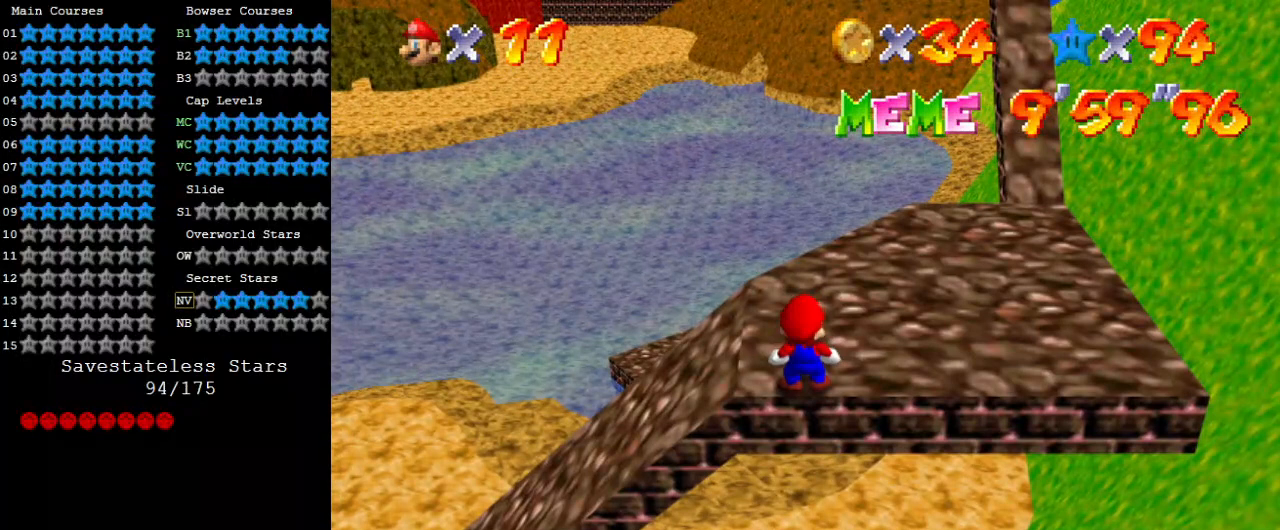
{"keys": ["s"], "events": [[133, "y", "up"], [467, "s", "down"]]}
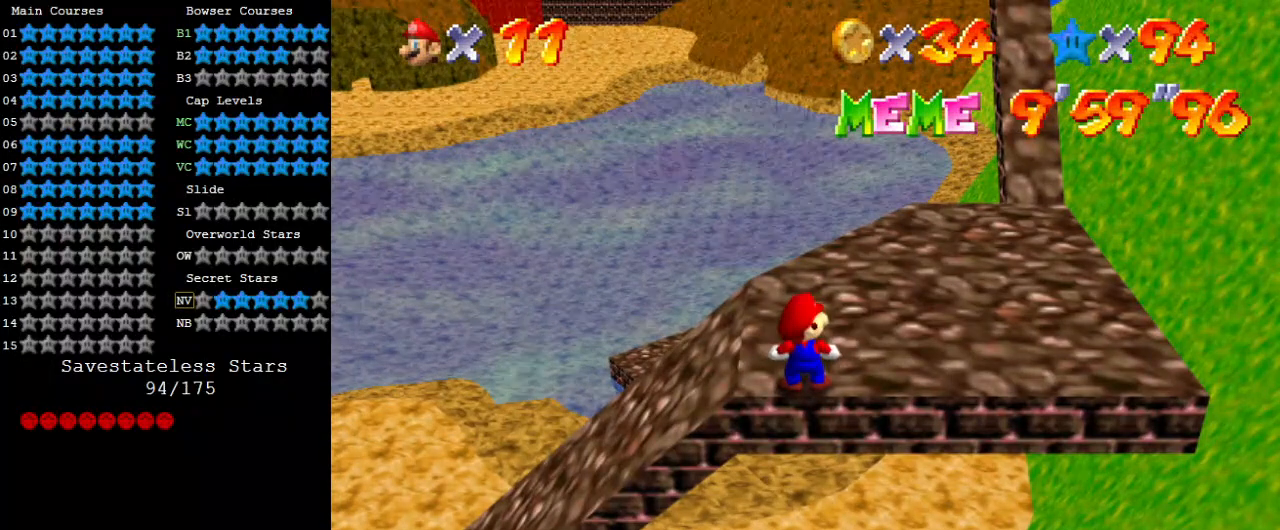
{"keys": ["d"], "events": [[67, "s", "up"], [167, "a", "down"], [300, "a", "up"], [433, "d", "down"]]}
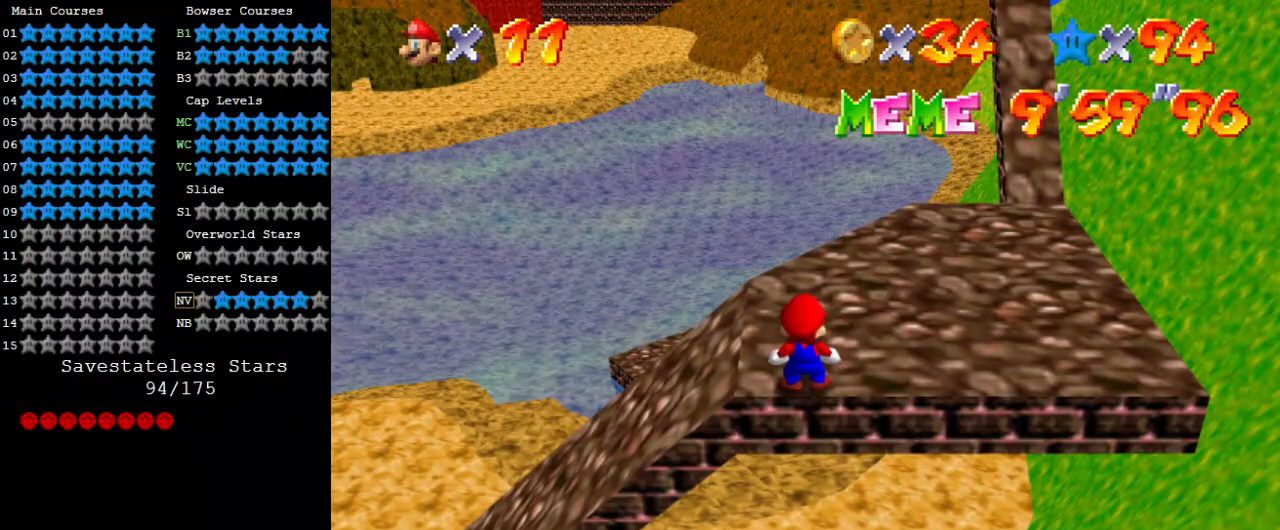
{"keys": [], "events": [[67, "d", "up"]]}
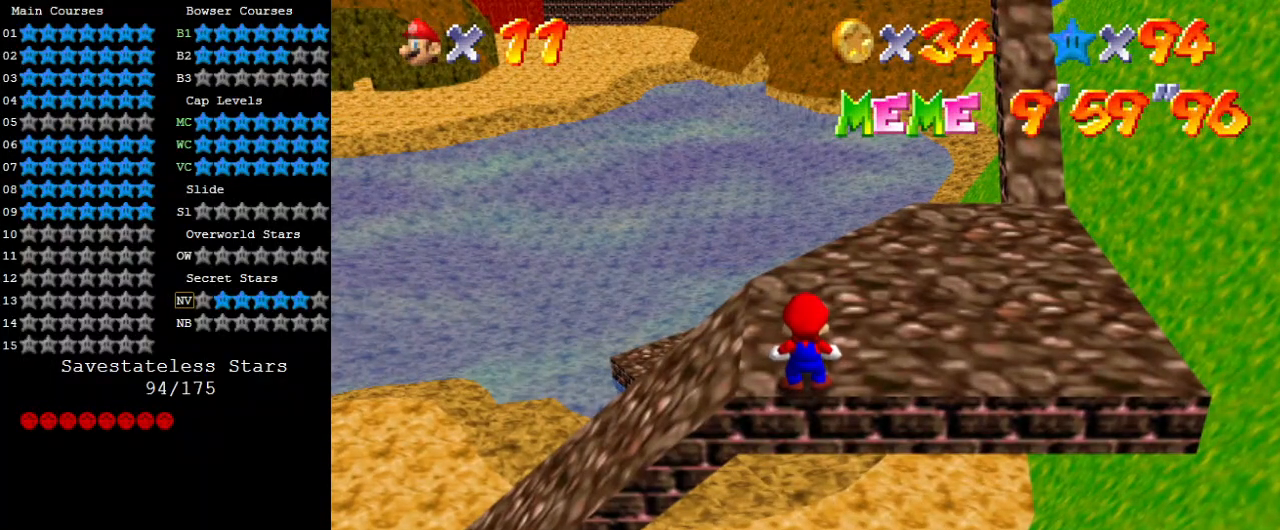
{"keys": [], "events": [[367, "a", "down"], [467, "a", "up"]]}
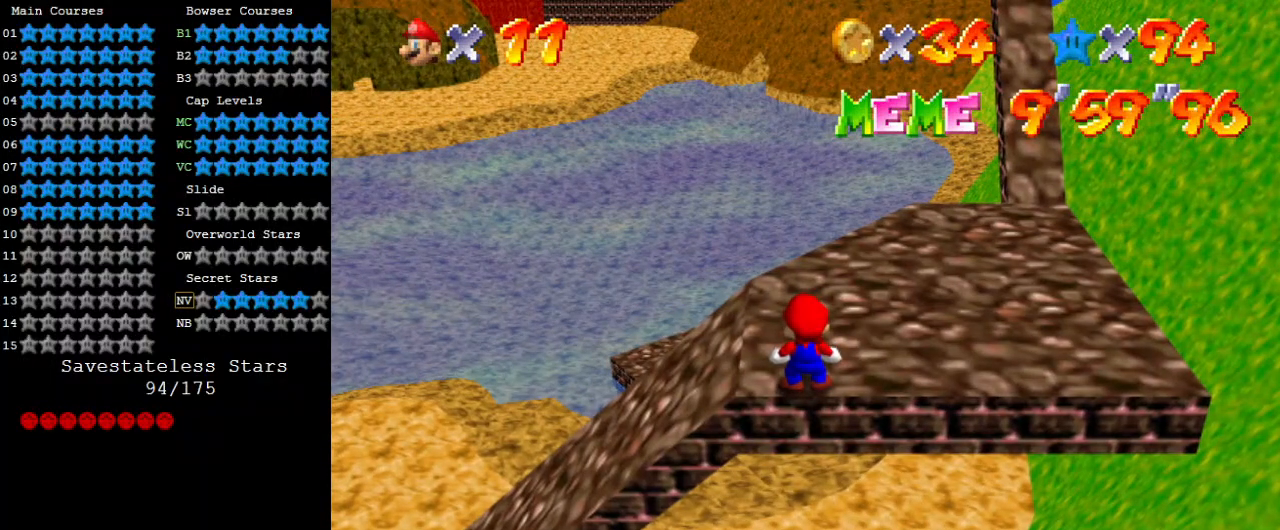
{"keys": [], "events": [[33, "s", "down"], [200, "s", "up"]]}
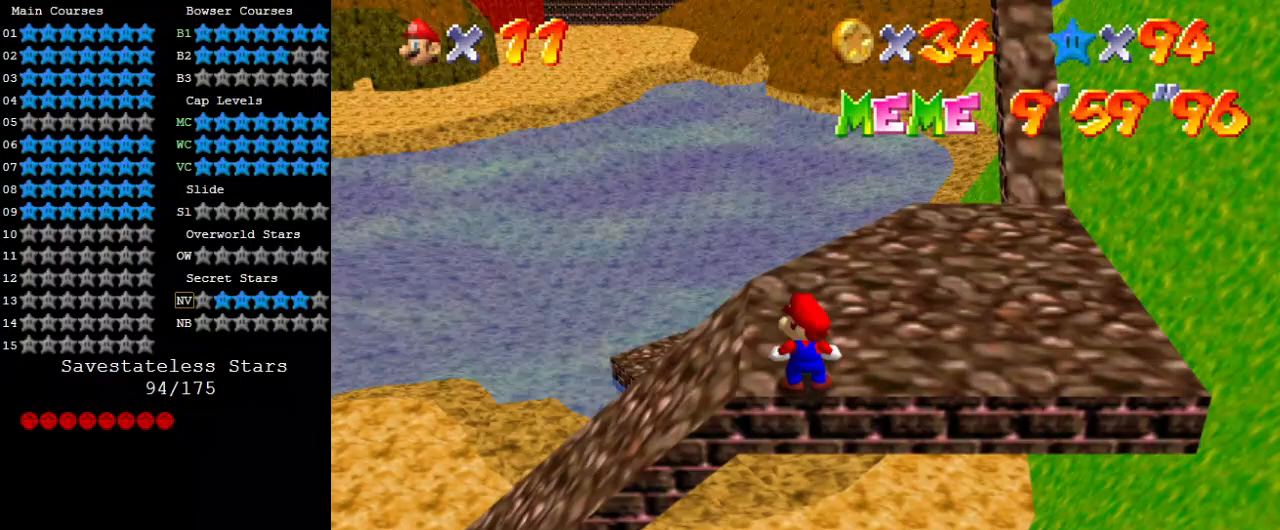
{"keys": [], "events": []}
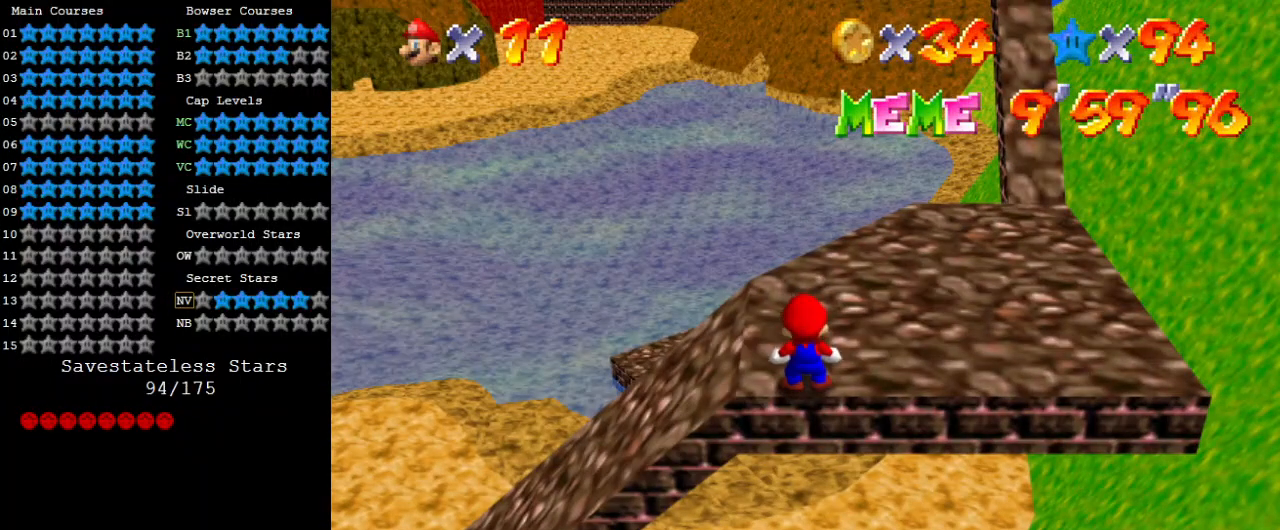
{"keys": [], "events": []}
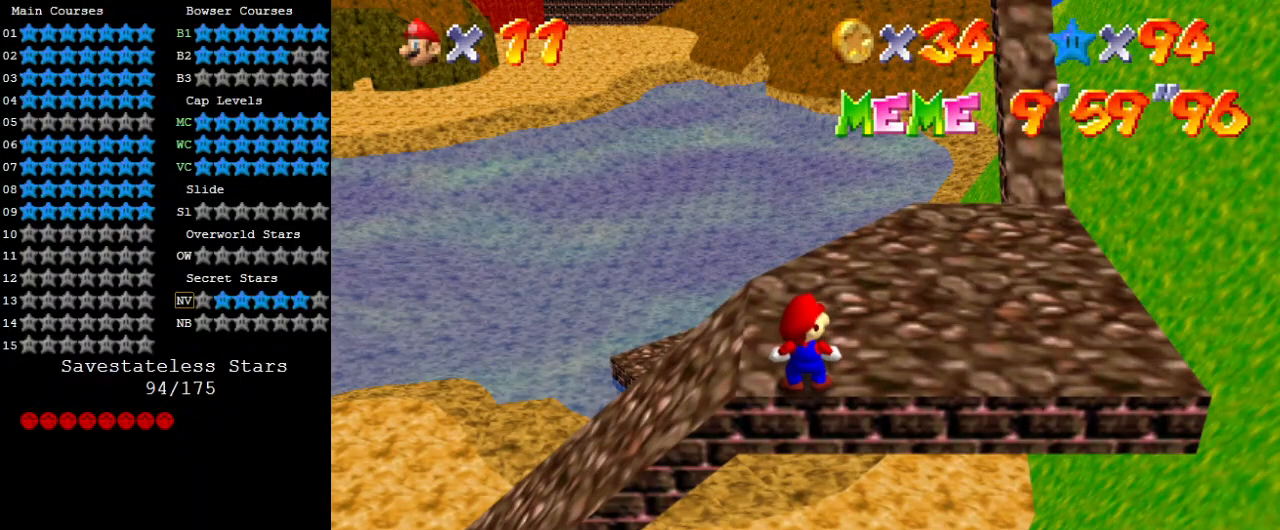
{"keys": [], "events": [[300, "d", "down"], [467, "d", "up"]]}
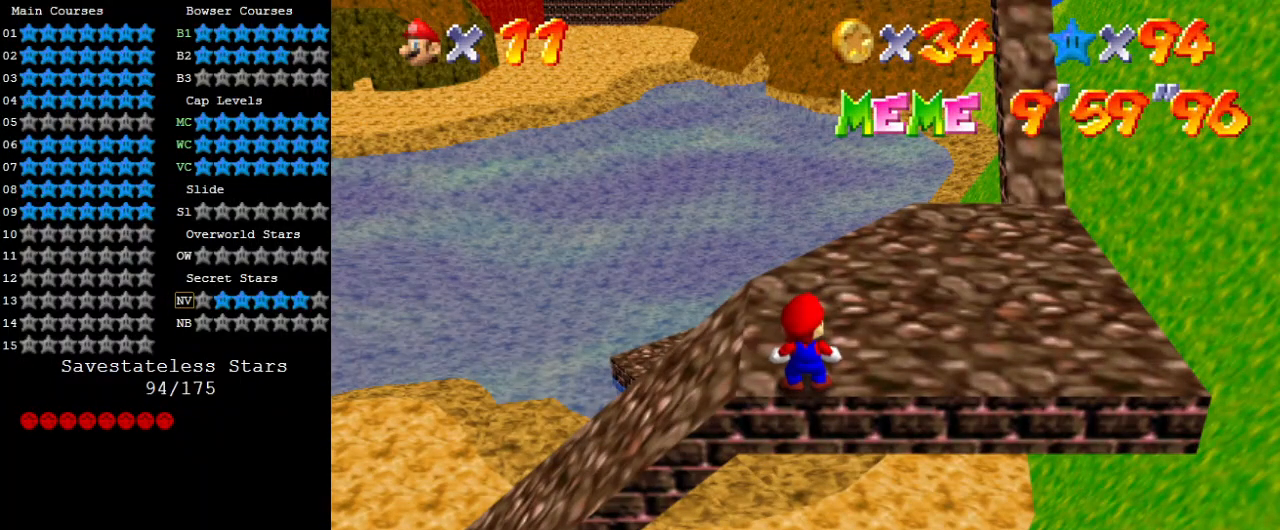
{"keys": [], "events": []}
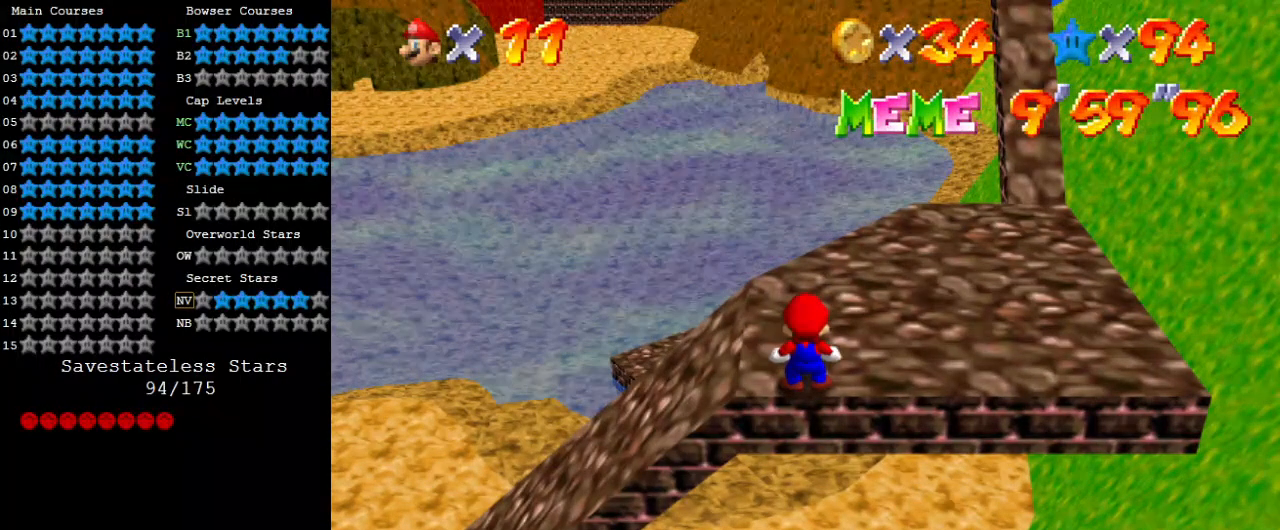
{"keys": [], "events": []}
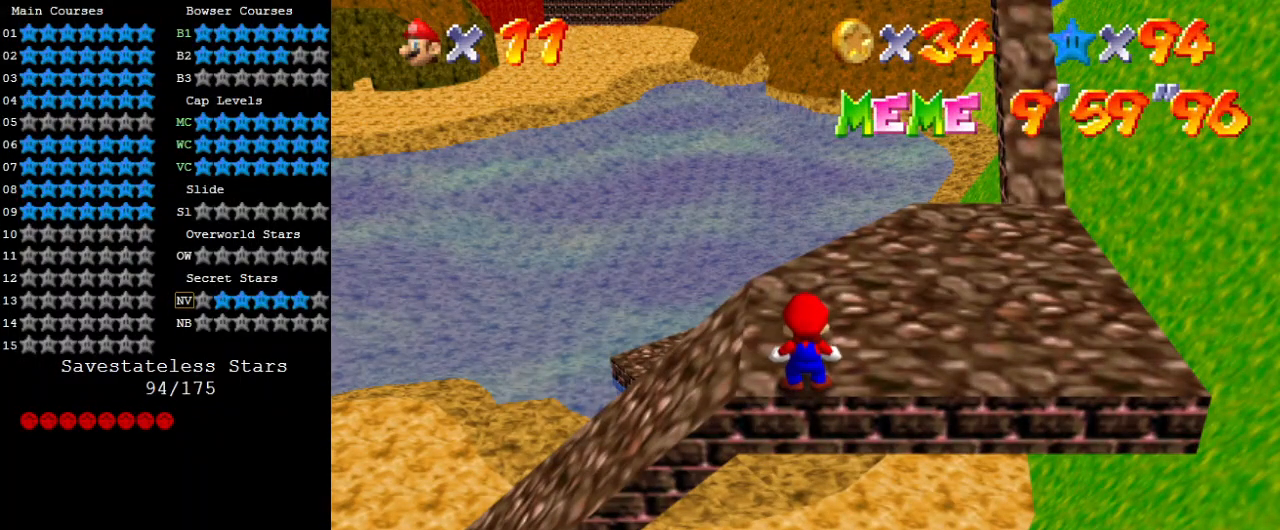
{"keys": [], "events": []}
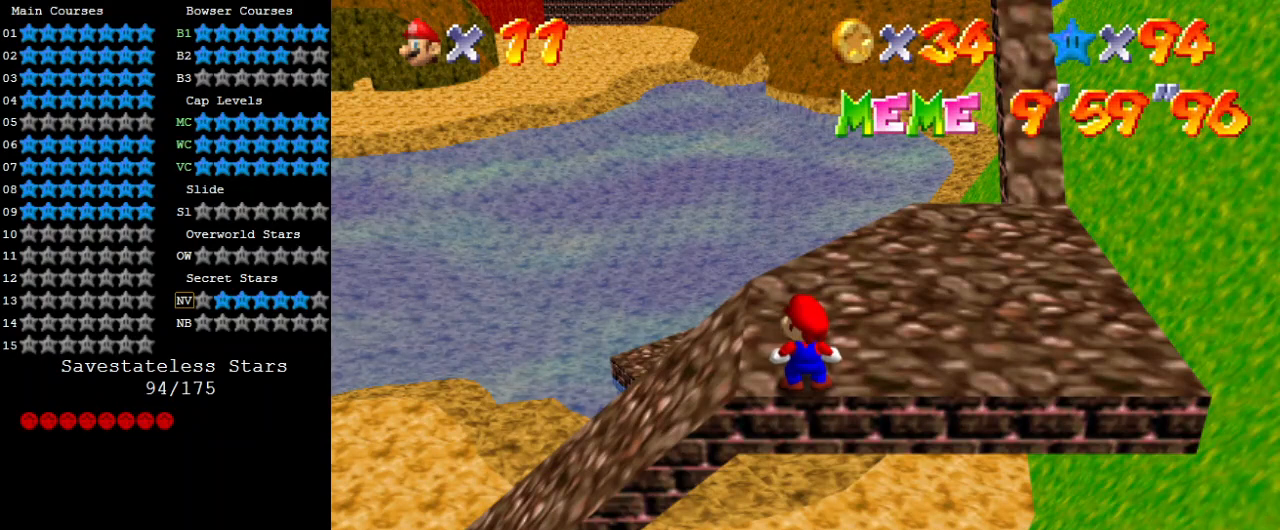
{"keys": [], "events": []}
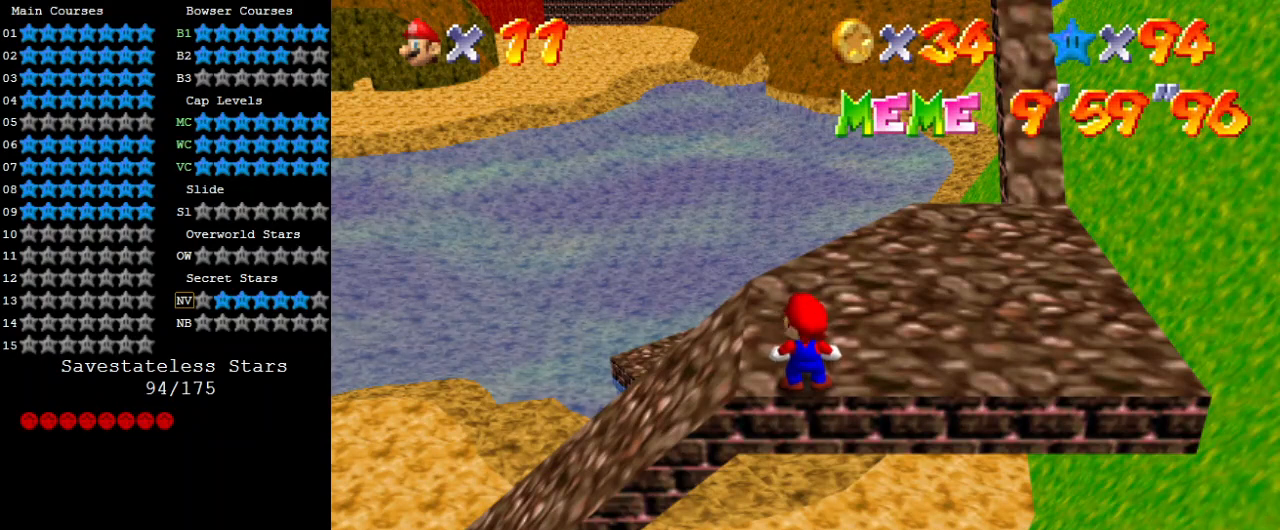
{"keys": [], "events": []}
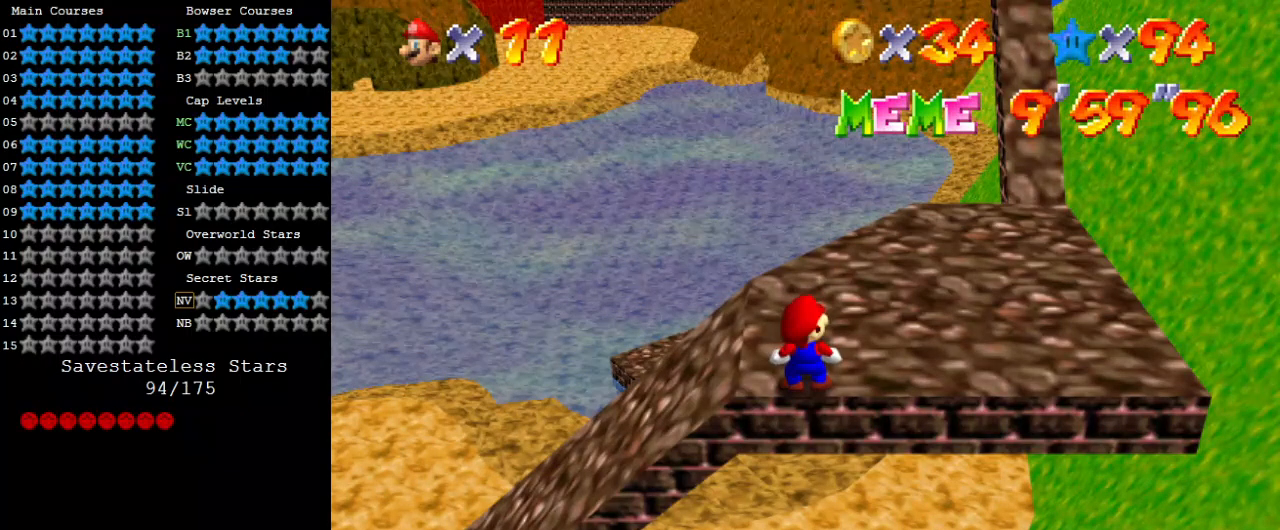
{"keys": [], "events": []}
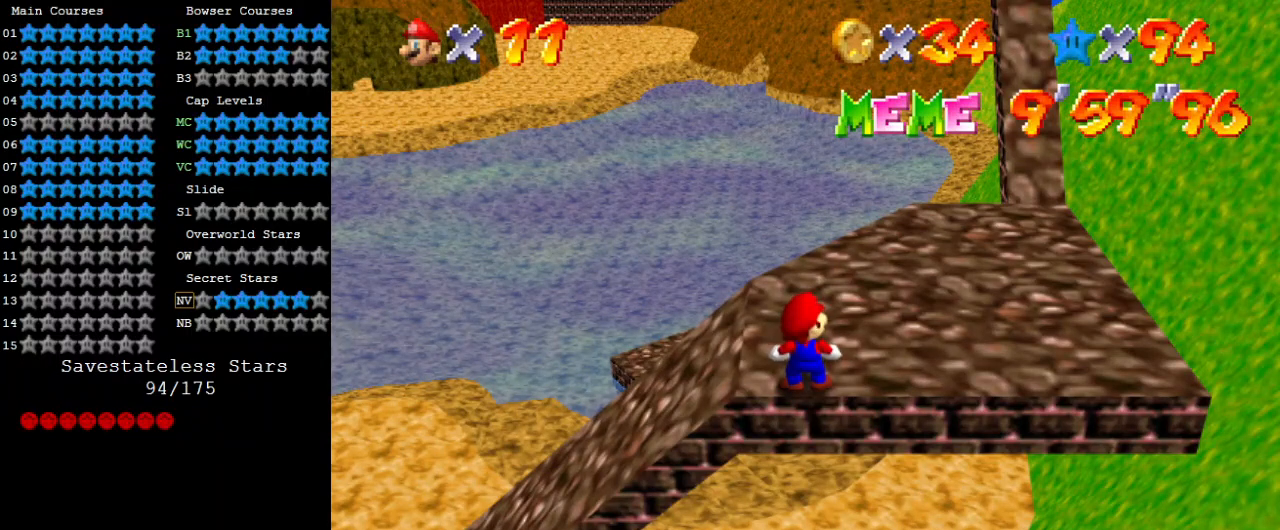
{"keys": [], "events": []}